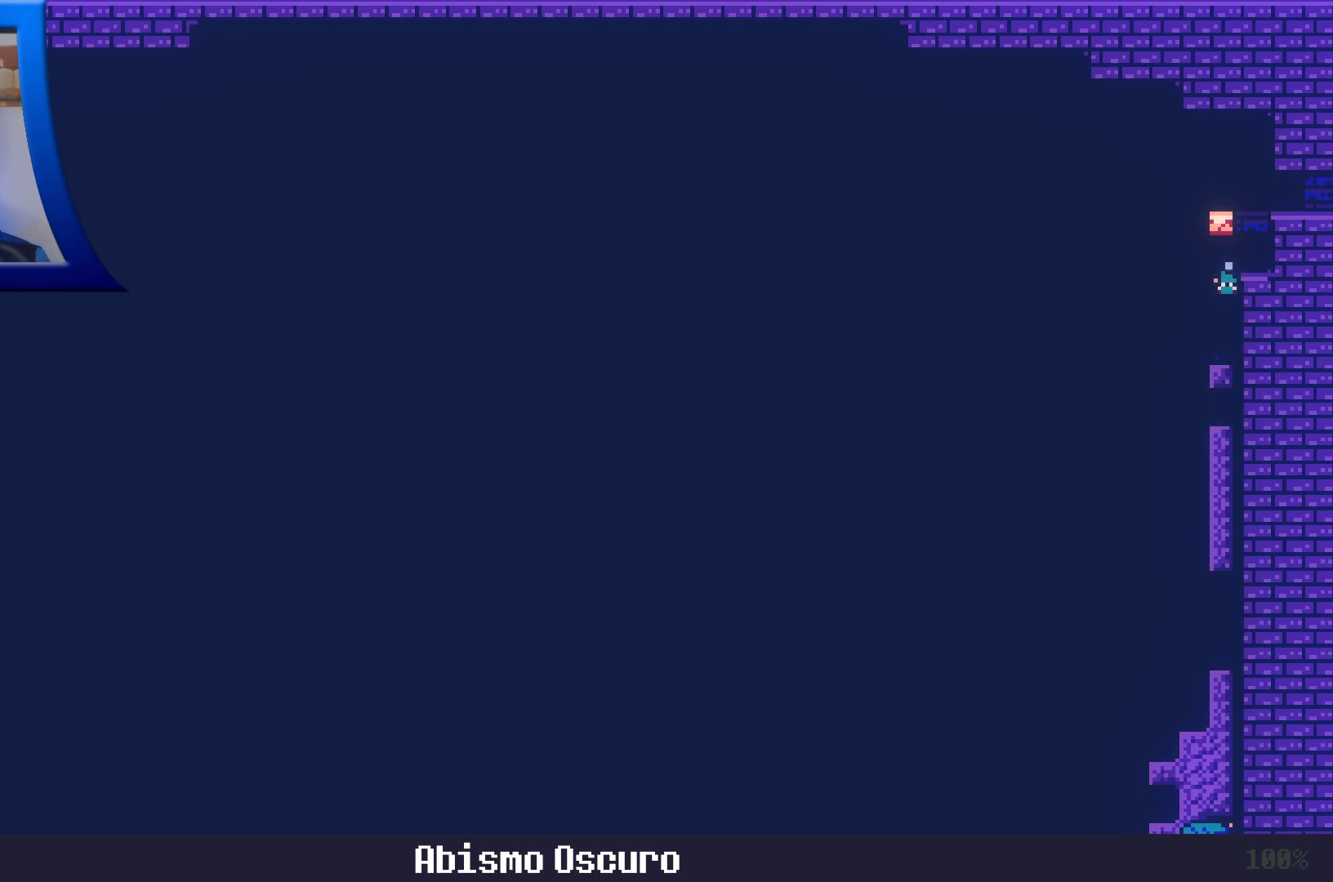
Gameplay with a controller (Xbox layout); each line is a JSON object with the inputs held at the frame after it. "events" lists button and stick changes between this image and that frame as [ms after this image, input, new state], when the widget could be followed in between. Not read: L3 R3.
{"buttons": [], "left_stick": "up", "right_stick": "center", "events": [[250, "left_stick", "up"]]}
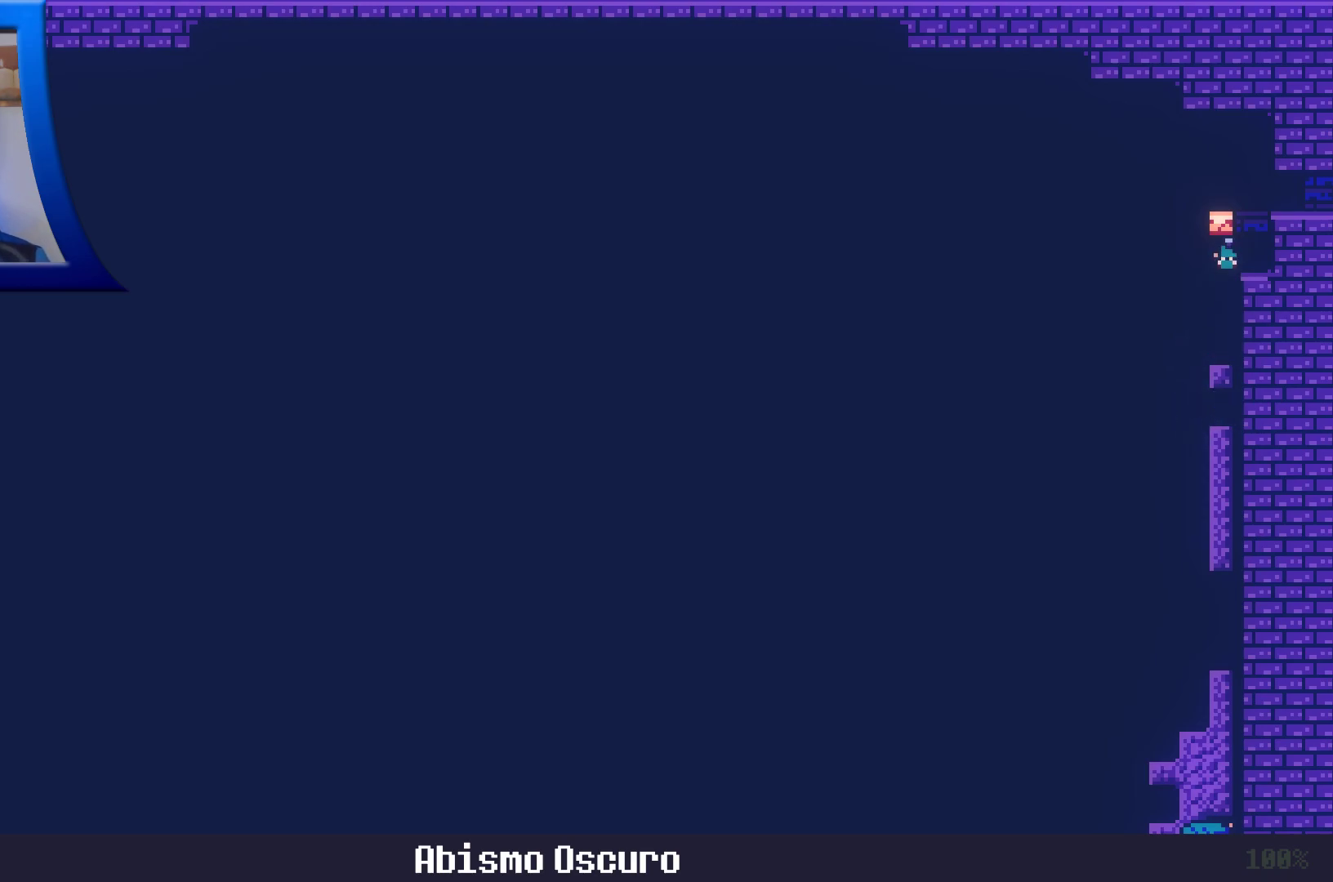
{"buttons": ["A"], "left_stick": "up", "right_stick": "center", "events": [[483, "A", "down"]]}
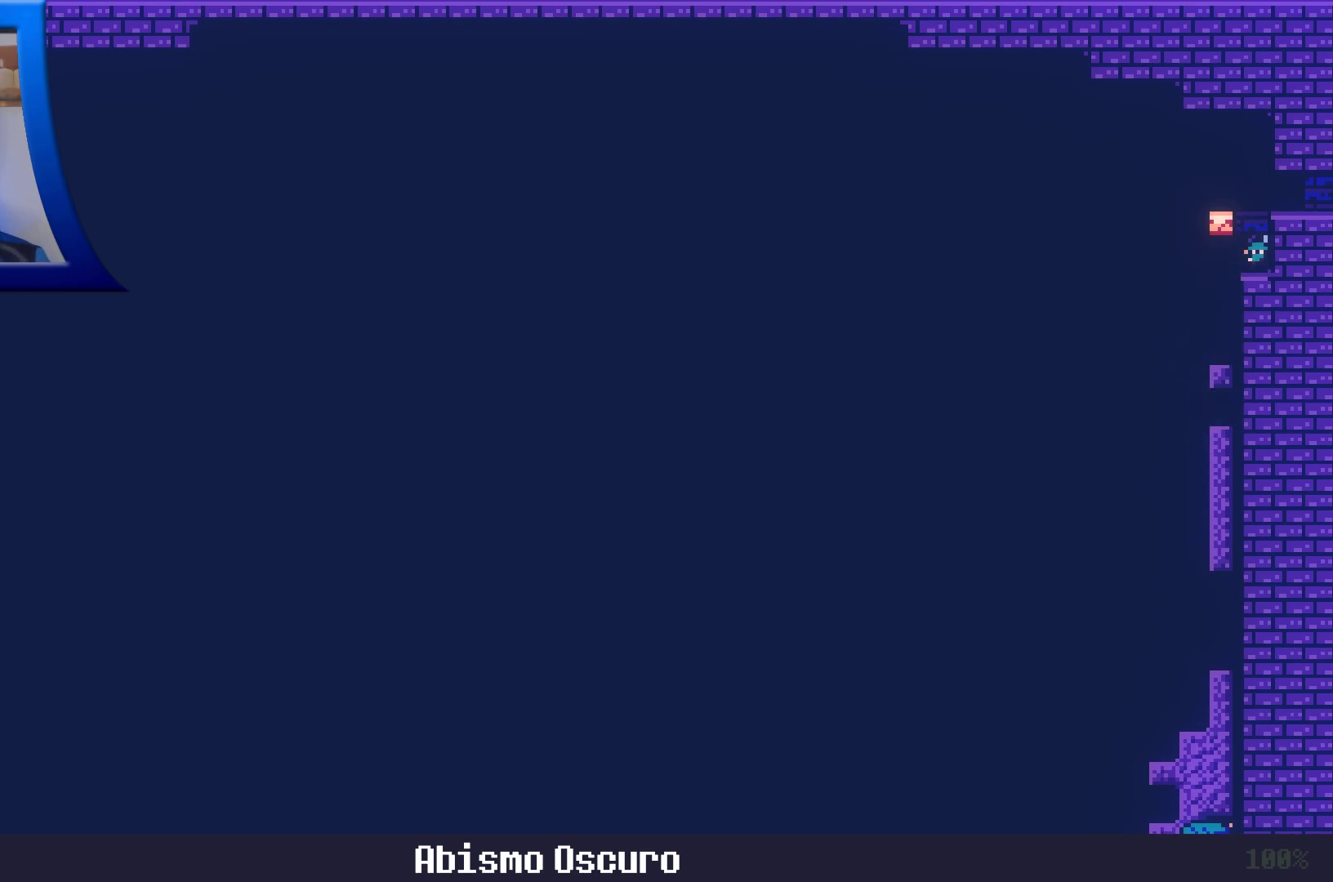
{"buttons": ["A"], "left_stick": "up", "right_stick": "center", "events": []}
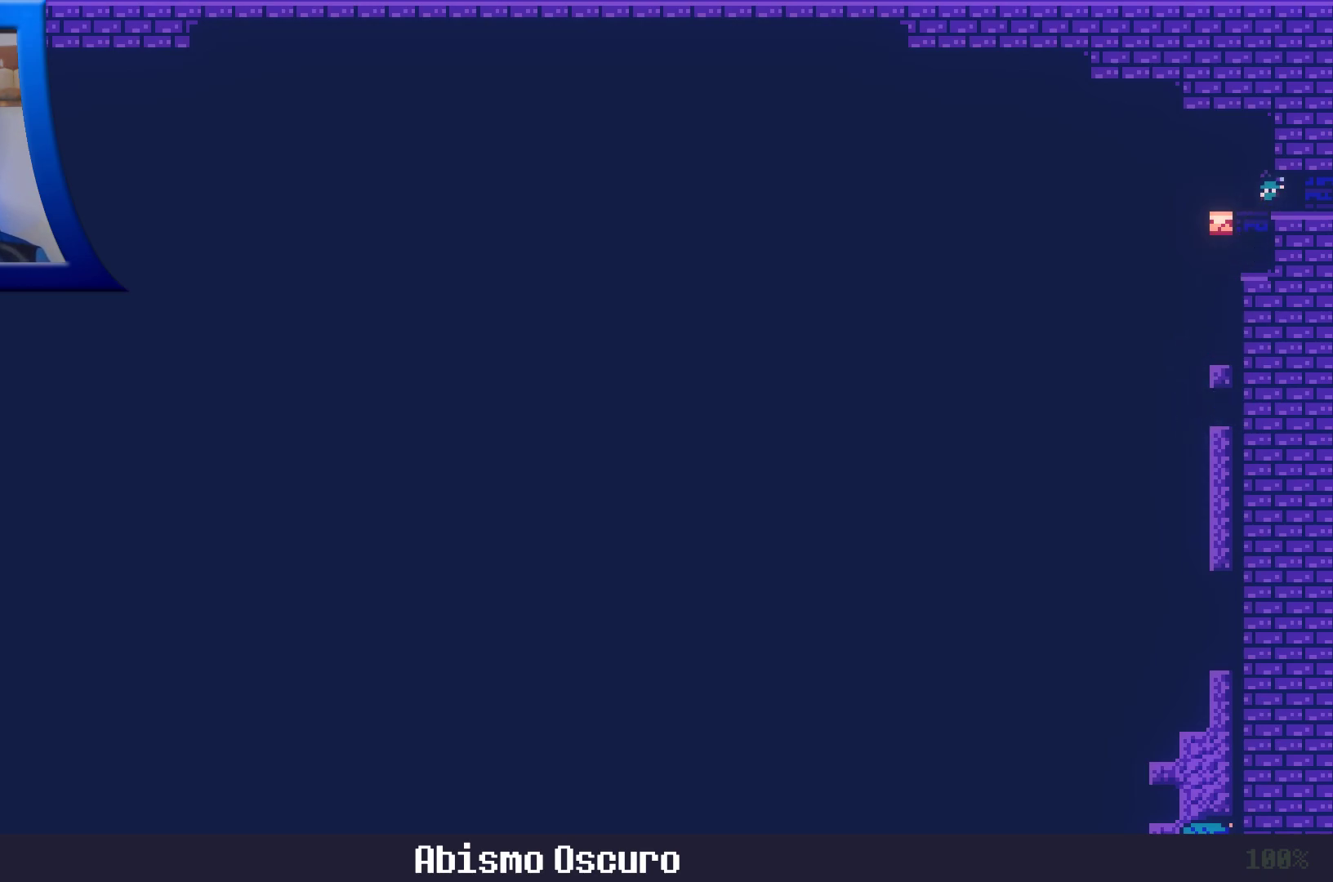
{"buttons": [], "left_stick": "center", "right_stick": "center"}
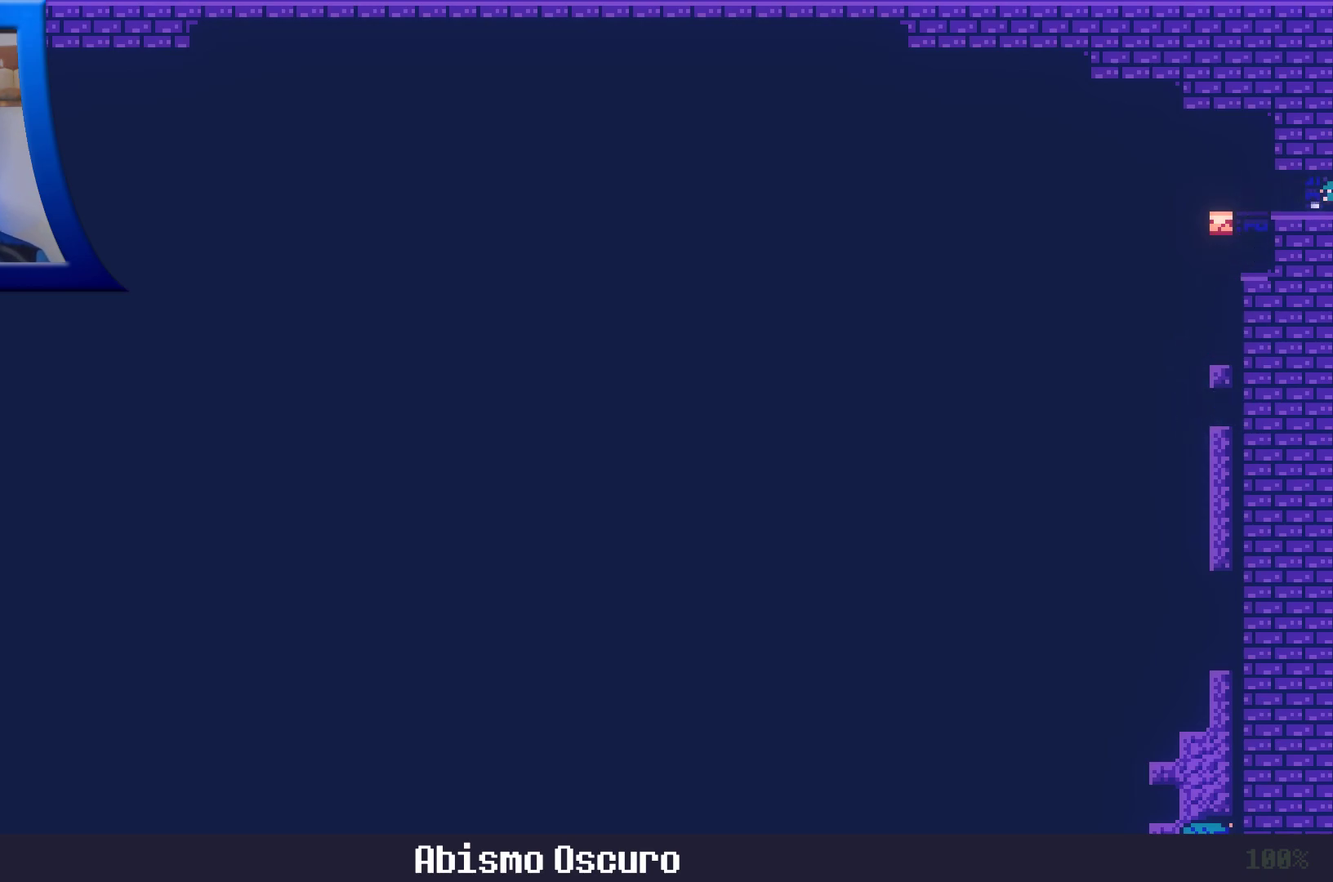
{"buttons": [], "left_stick": "center", "right_stick": "center", "events": [[17, "left_stick", "right"], [283, "left_stick", "center"]]}
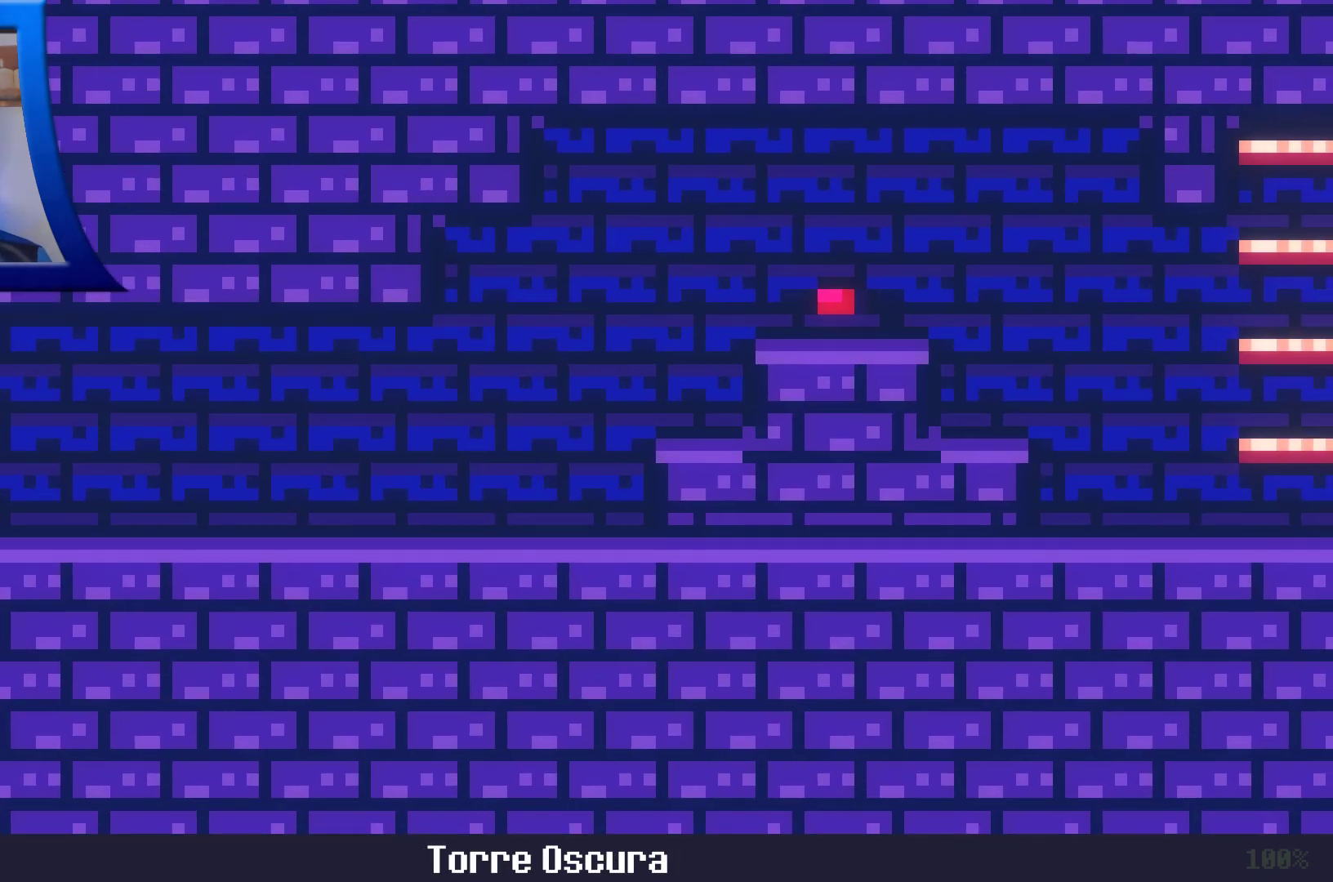
{"buttons": [], "left_stick": "center", "right_stick": "center", "events": []}